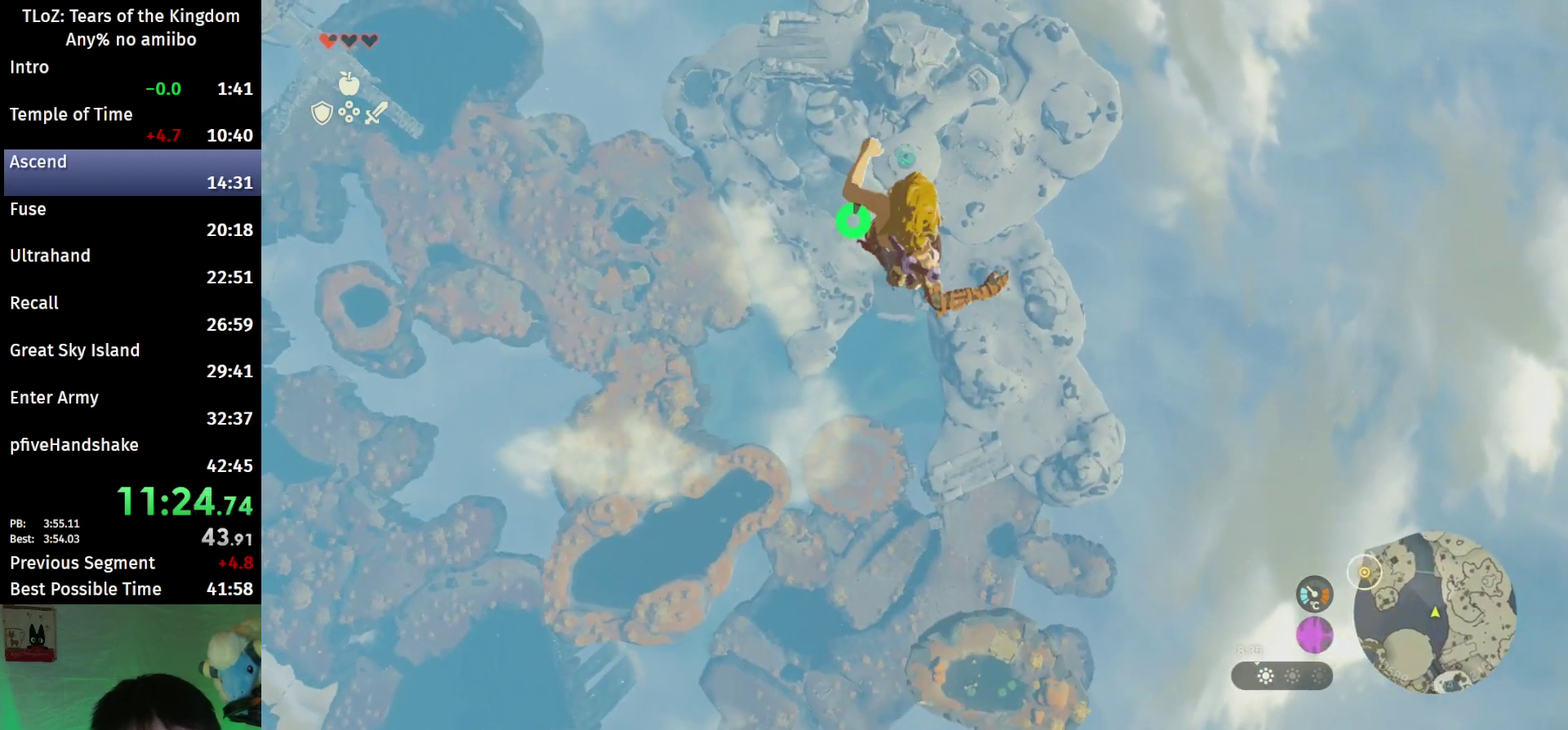
Gameplay with a controller (Nintendo layout); each line is a JSON object with the inputs held at the frame after it. This overlay highlights the sticks when they move; stick clicks (L3 R3) are not distinguishable. Not read: L3 R3.
{"buttons": ["L2"], "left_stick": "up", "right_stick": "center"}
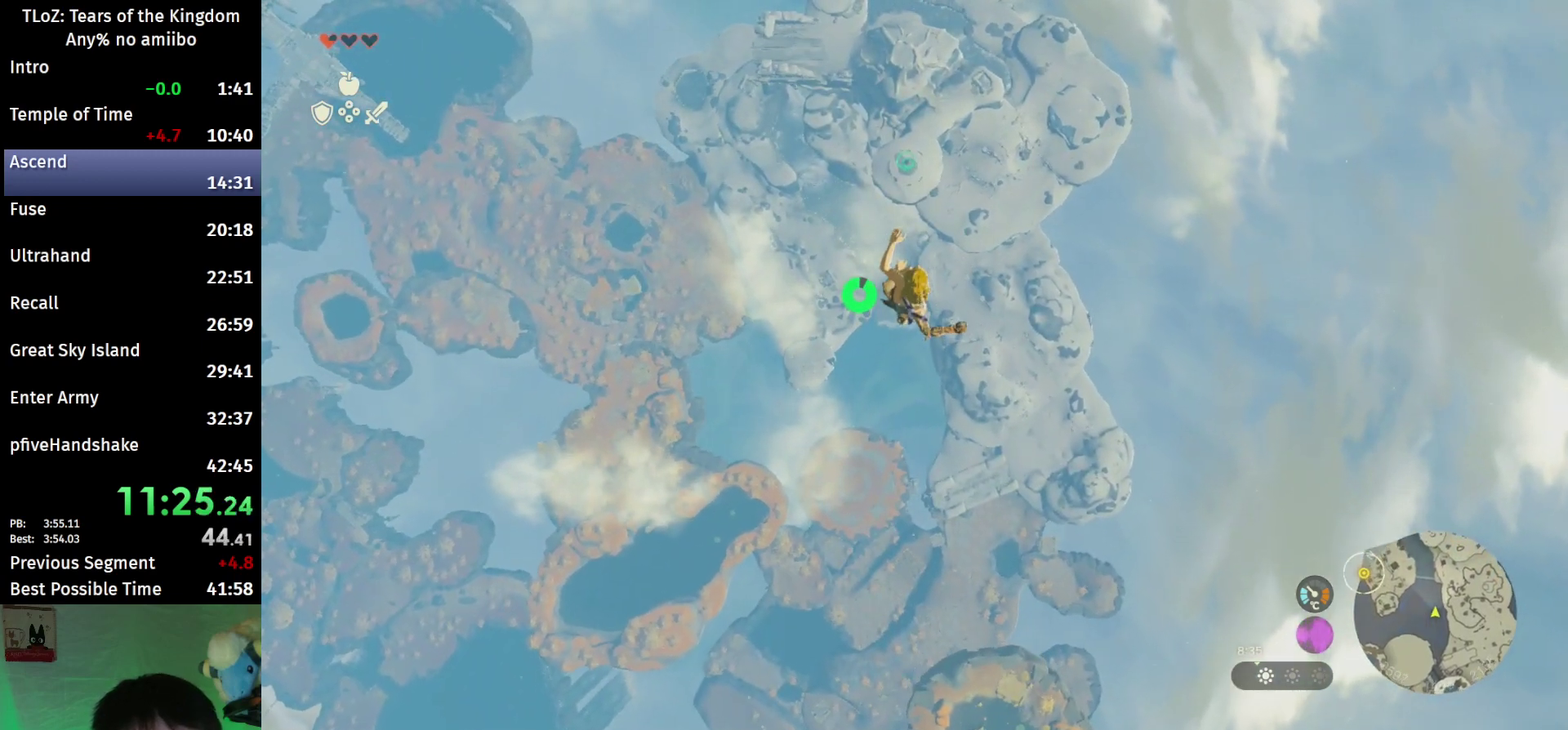
{"buttons": ["L2"], "left_stick": "up", "right_stick": "down-right"}
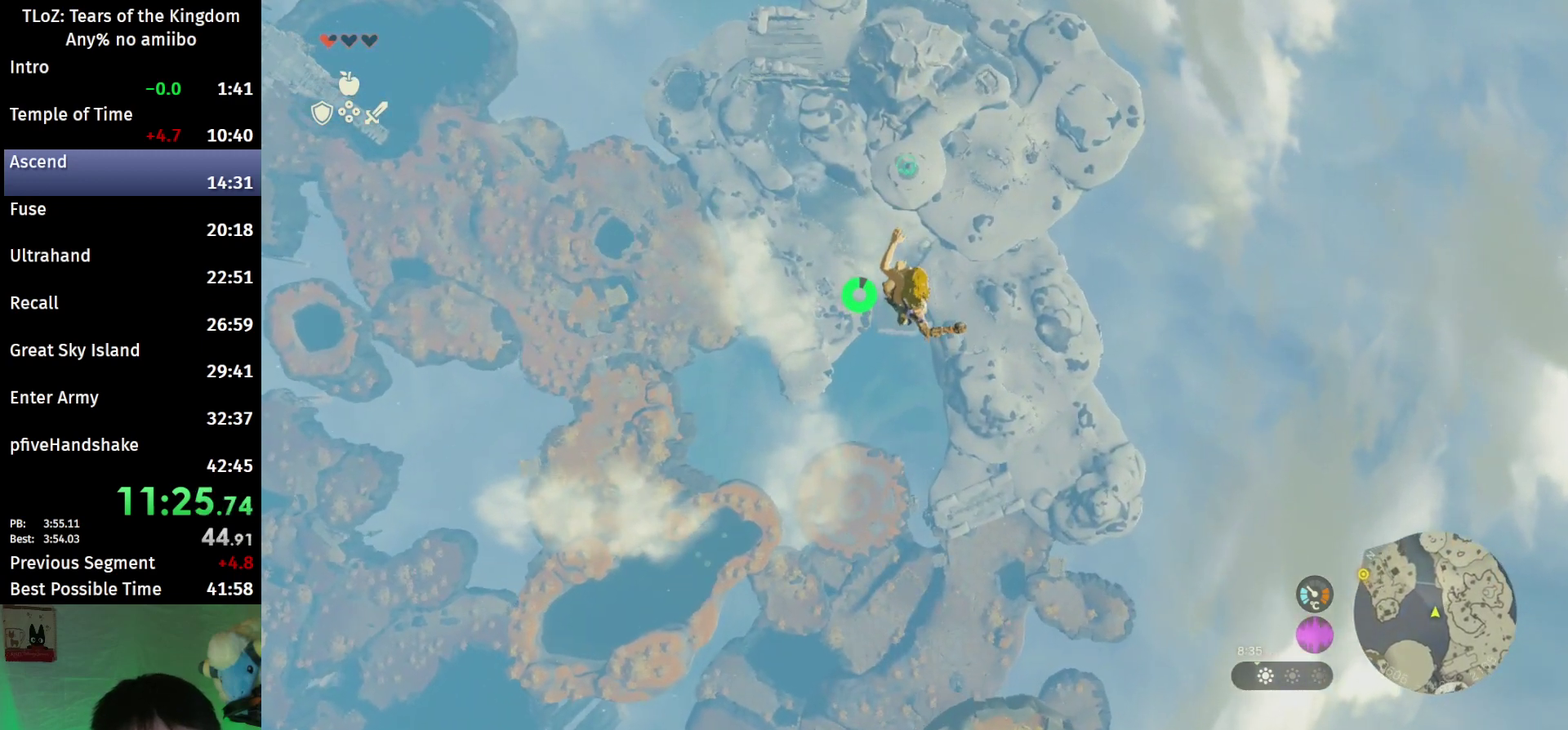
{"buttons": ["L2"], "left_stick": "up-left", "right_stick": "down-right"}
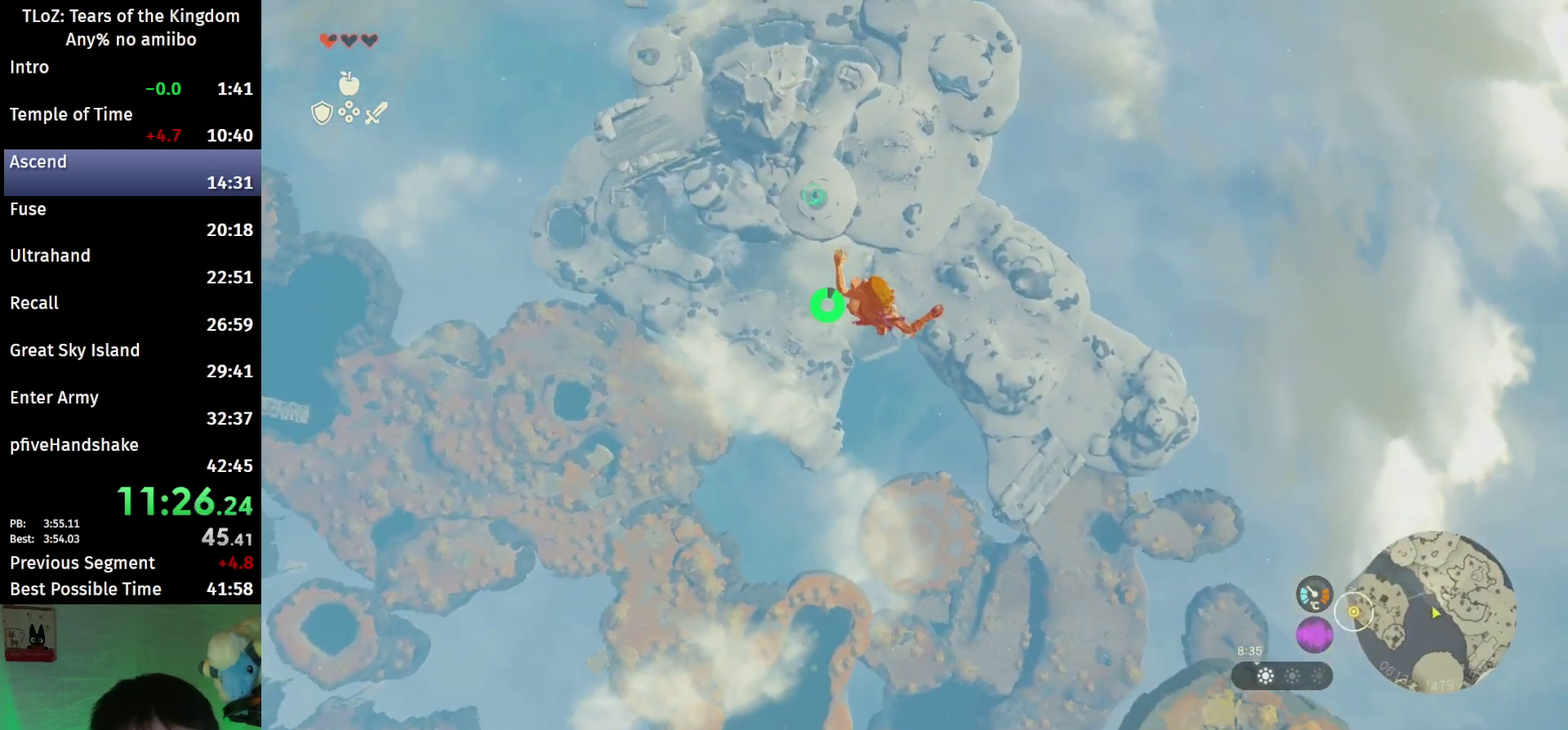
{"buttons": ["L2"], "left_stick": "left", "right_stick": "down-right"}
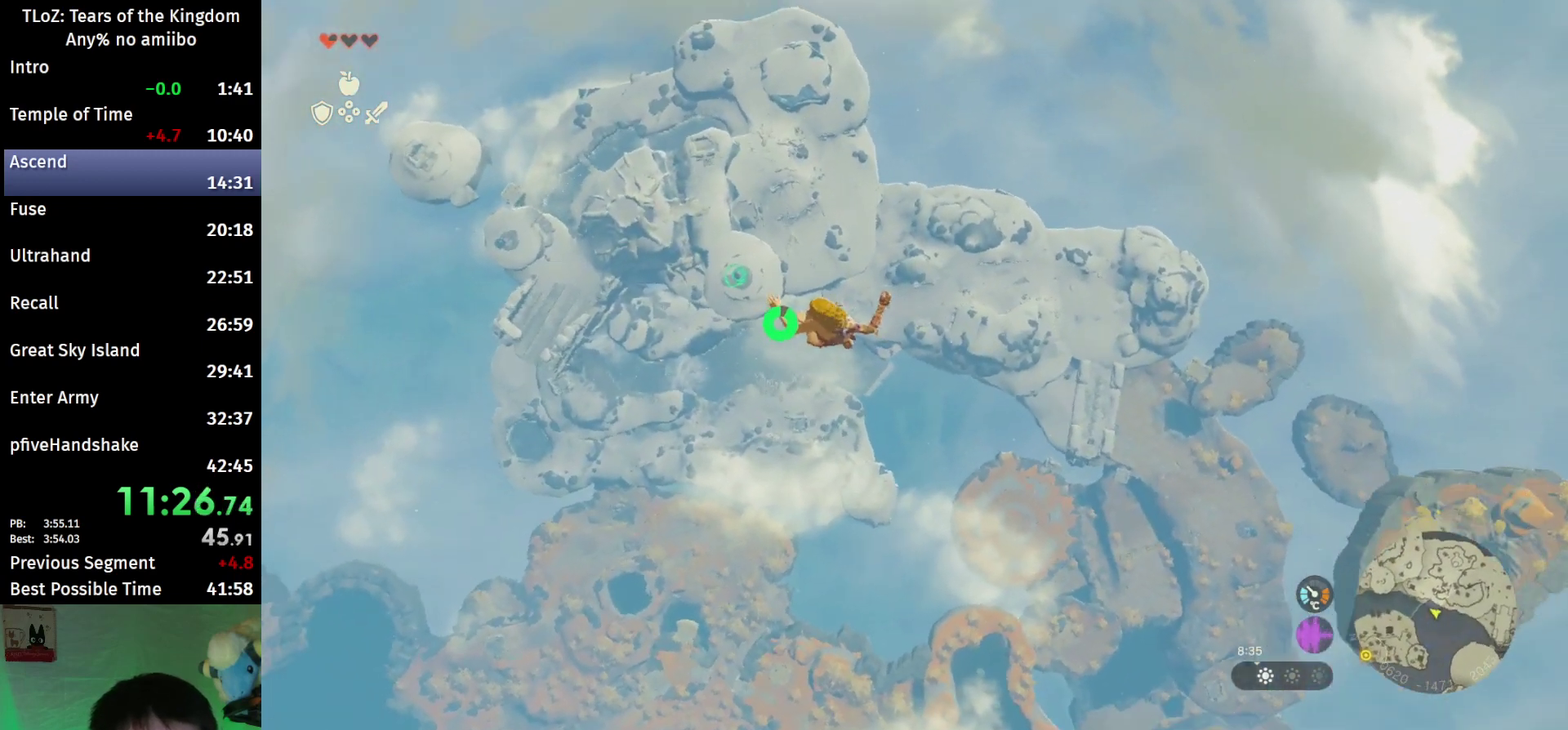
{"buttons": ["L2"], "left_stick": "down-left", "right_stick": "right"}
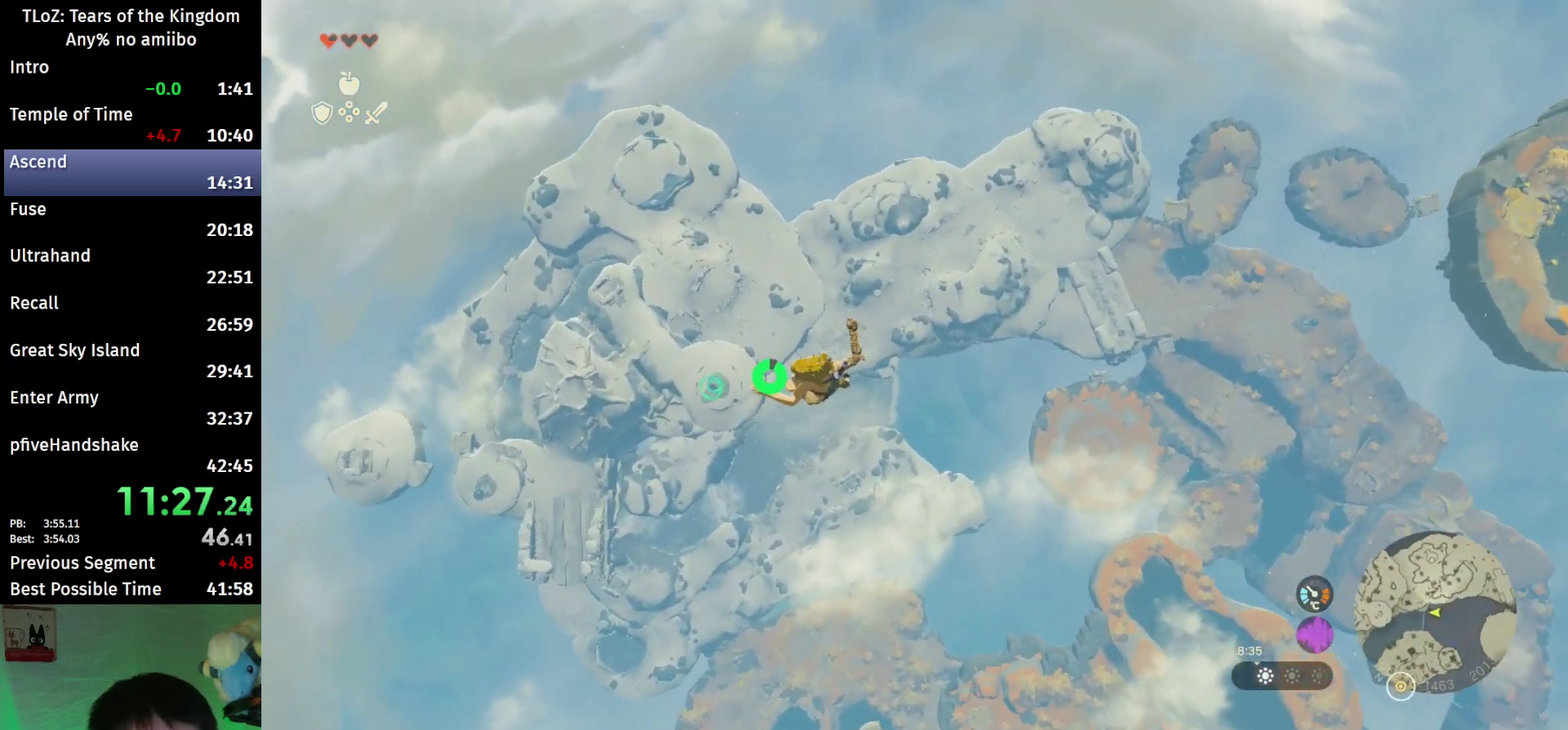
{"buttons": ["L2"], "left_stick": "down-left", "right_stick": "right"}
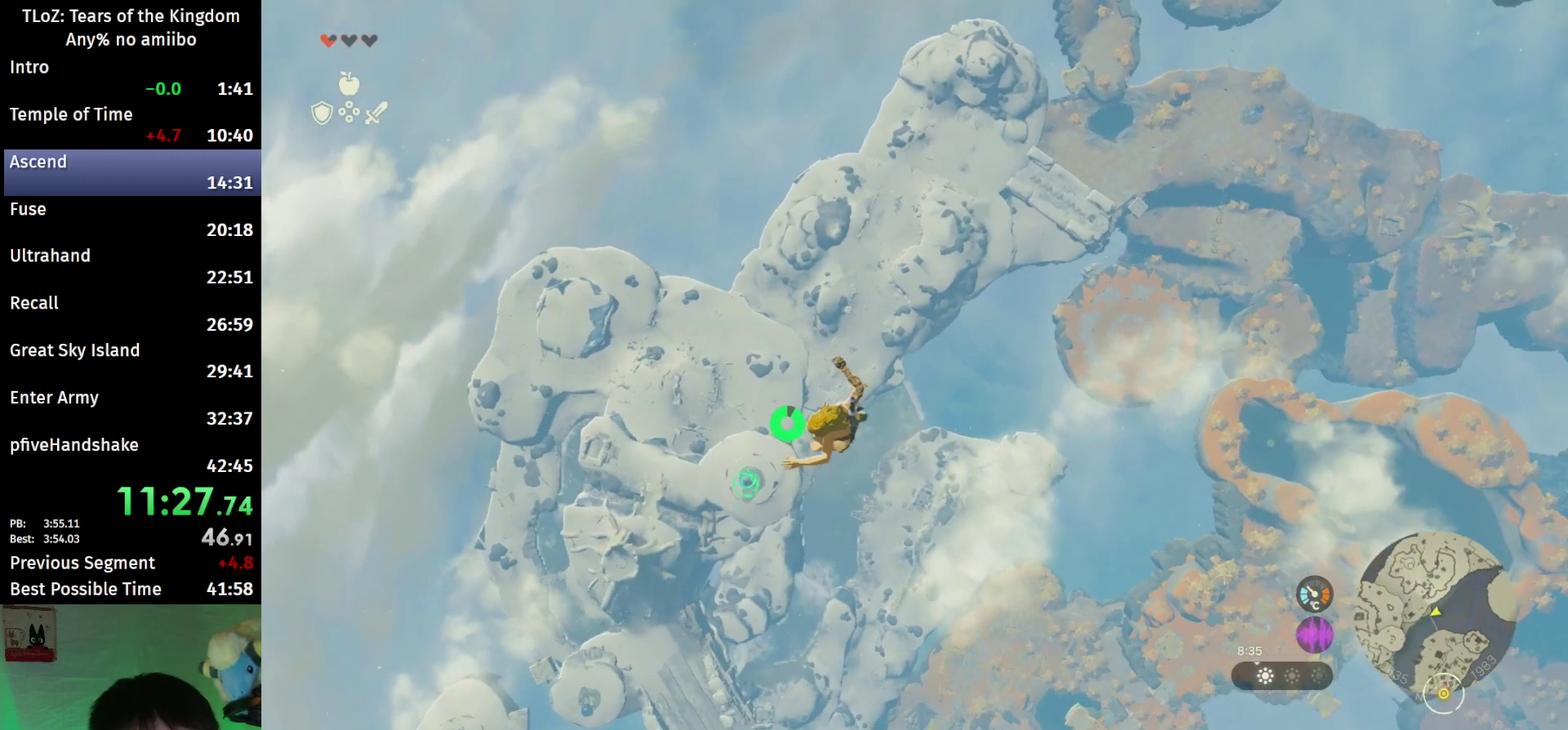
{"buttons": ["L2"], "left_stick": "down-left", "right_stick": "right"}
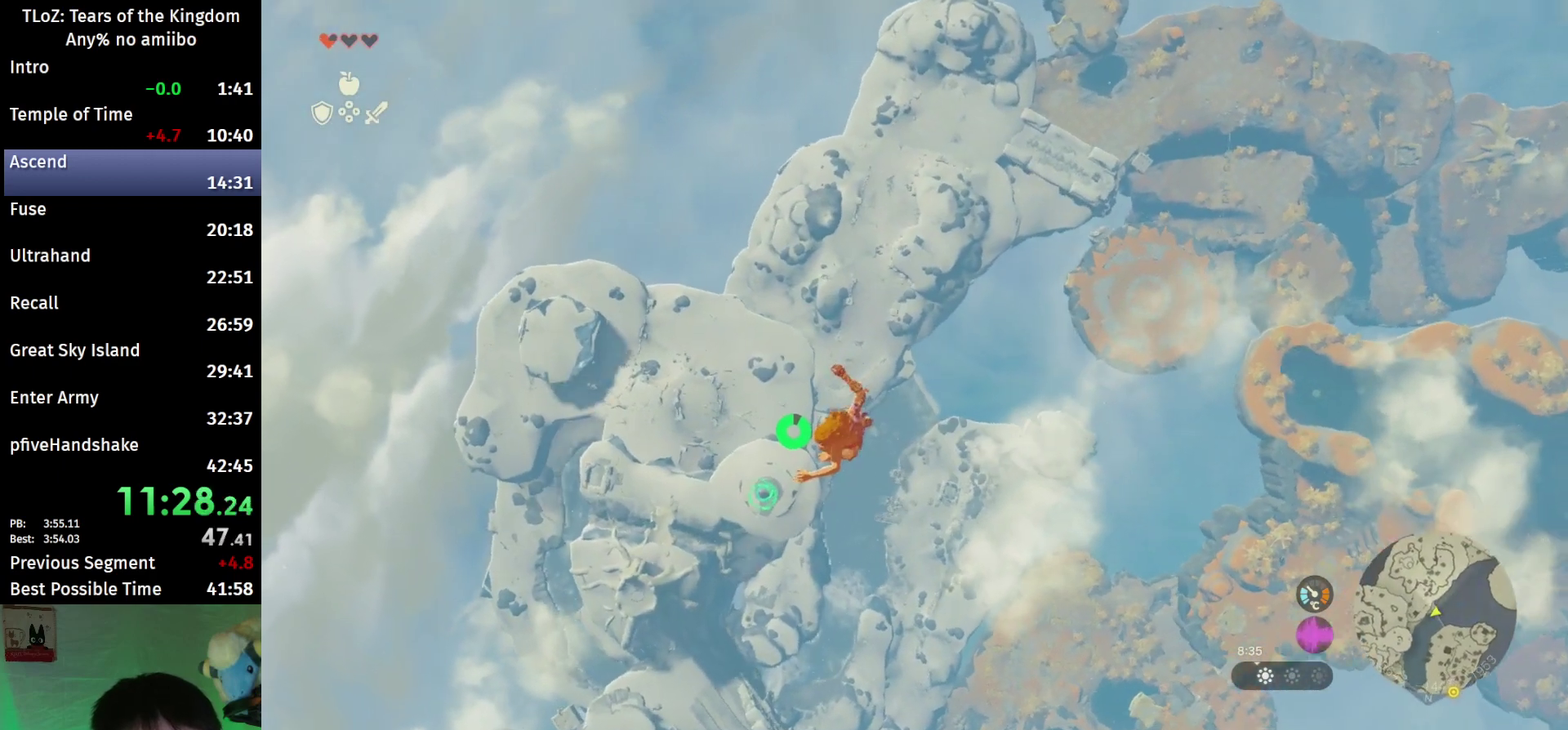
{"buttons": ["L2"], "left_stick": "down-left", "right_stick": "right"}
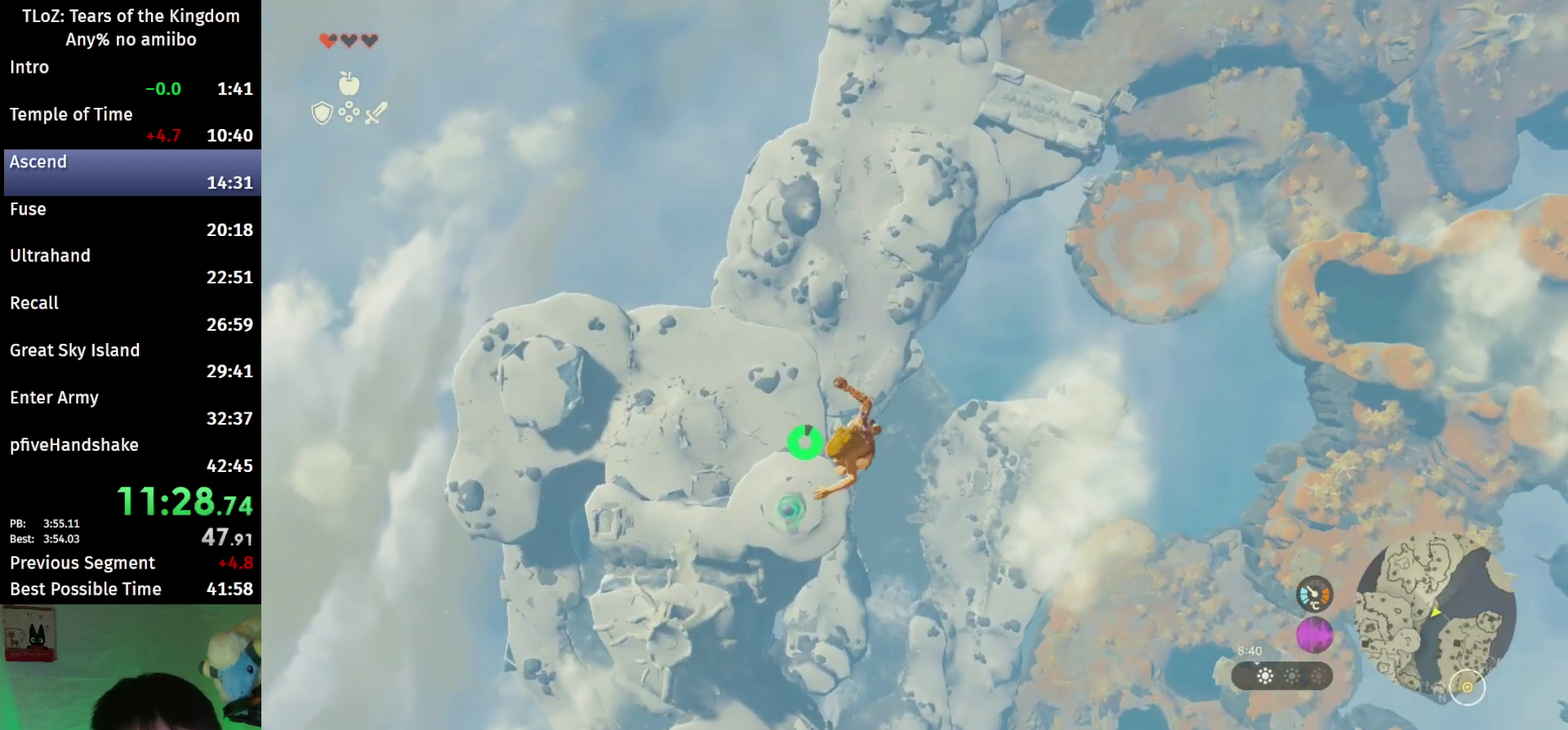
{"buttons": ["L2"], "left_stick": "down-left", "right_stick": "right"}
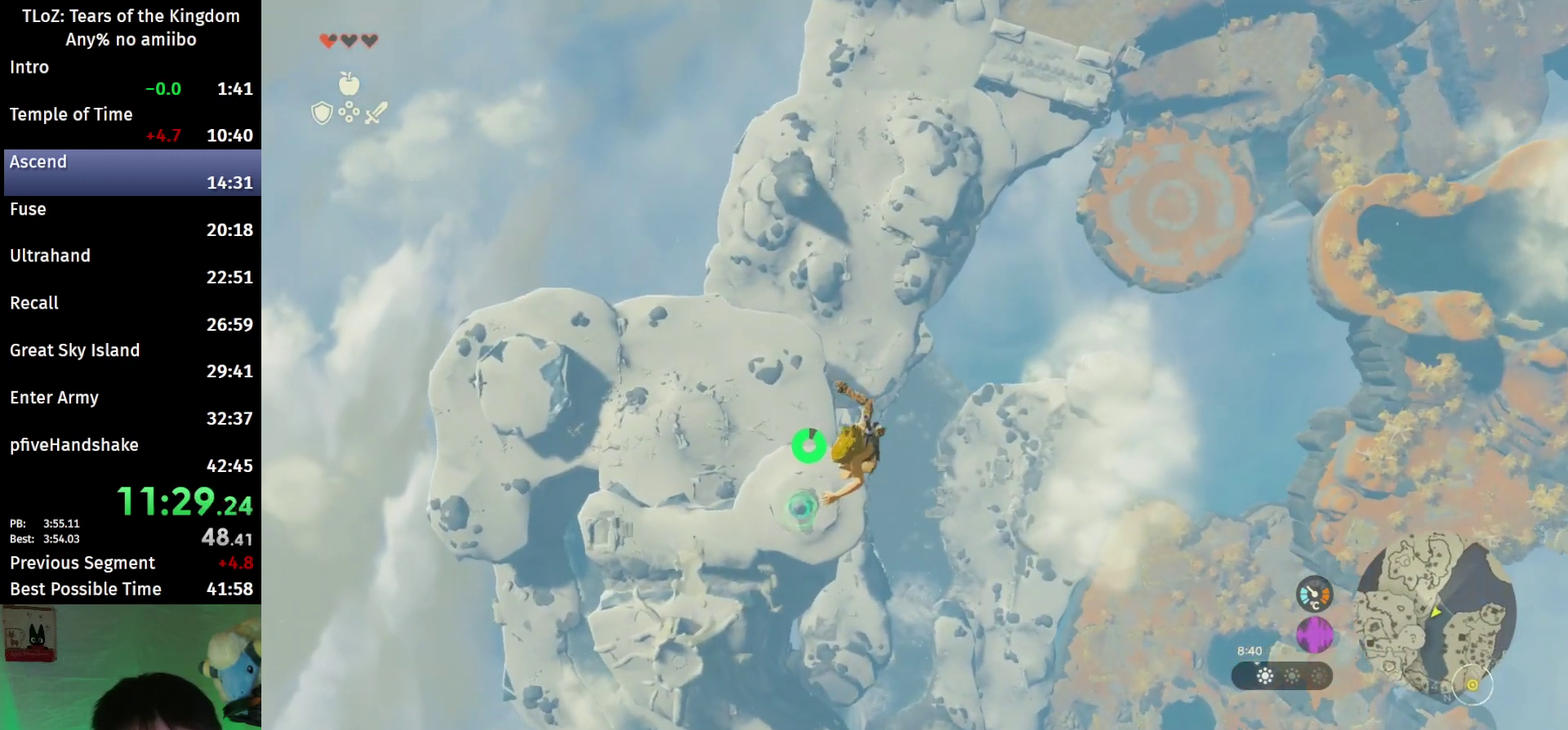
{"buttons": ["L2"], "left_stick": "down-left", "right_stick": "center"}
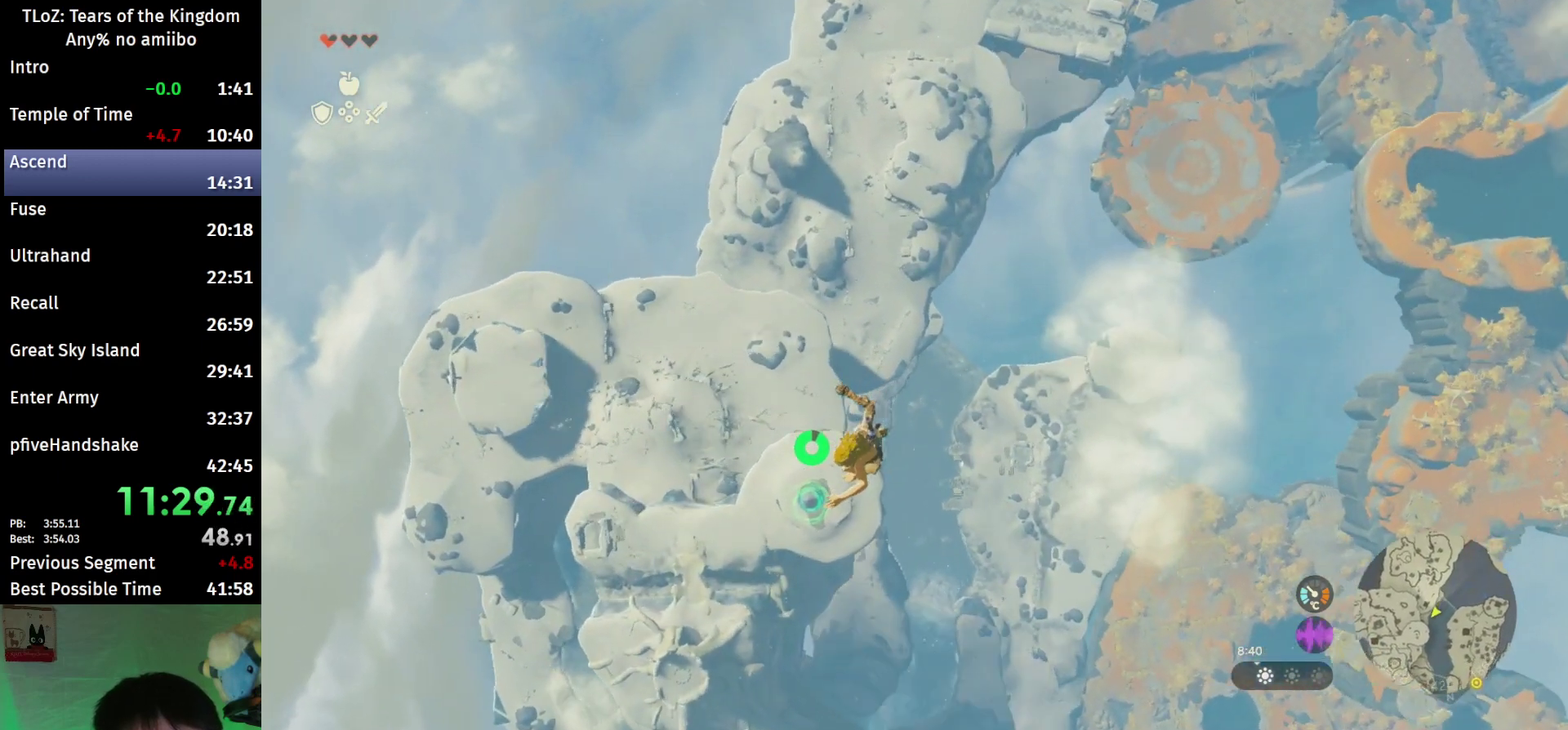
{"buttons": ["L2"], "left_stick": "left", "right_stick": "center"}
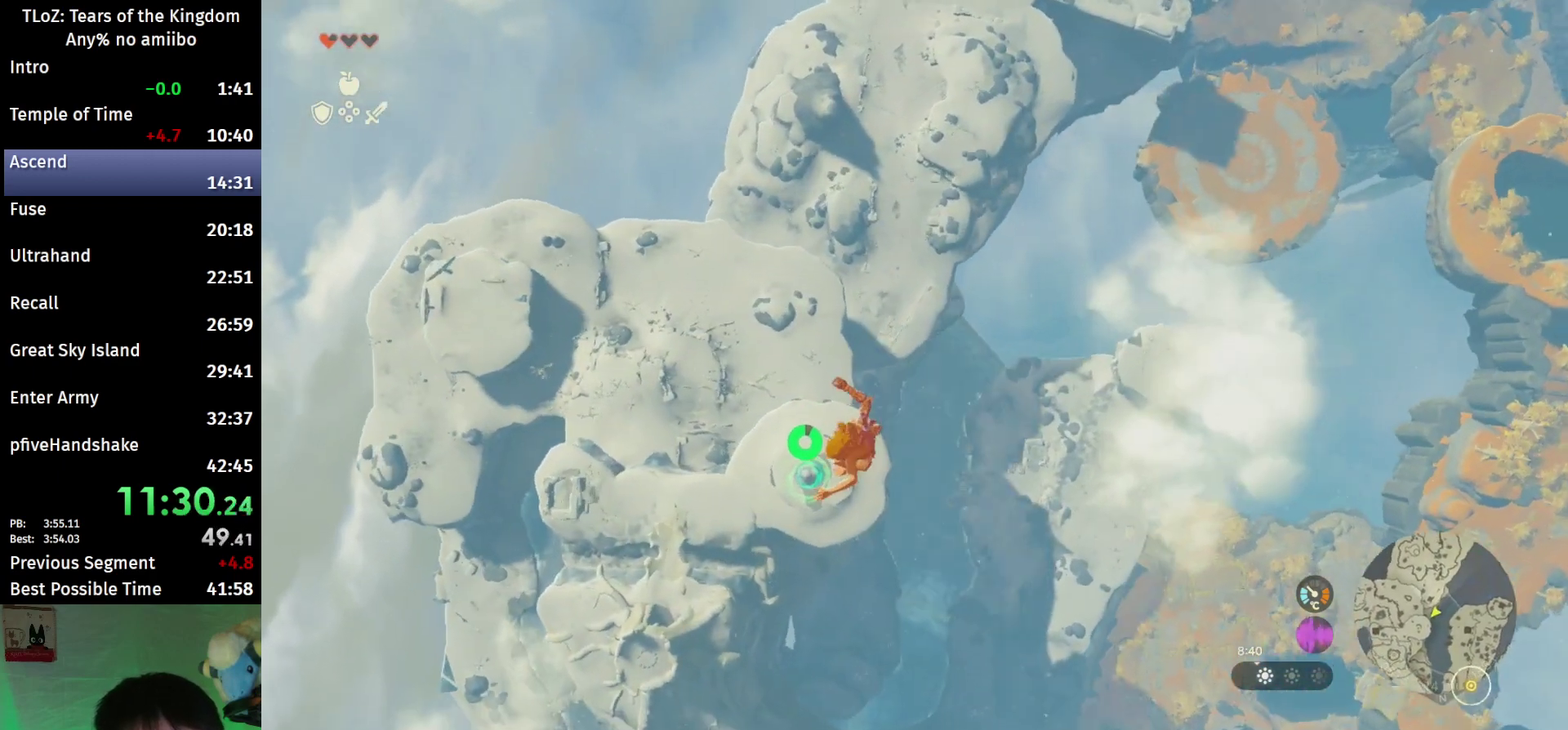
{"buttons": ["L2"], "left_stick": "left", "right_stick": "center"}
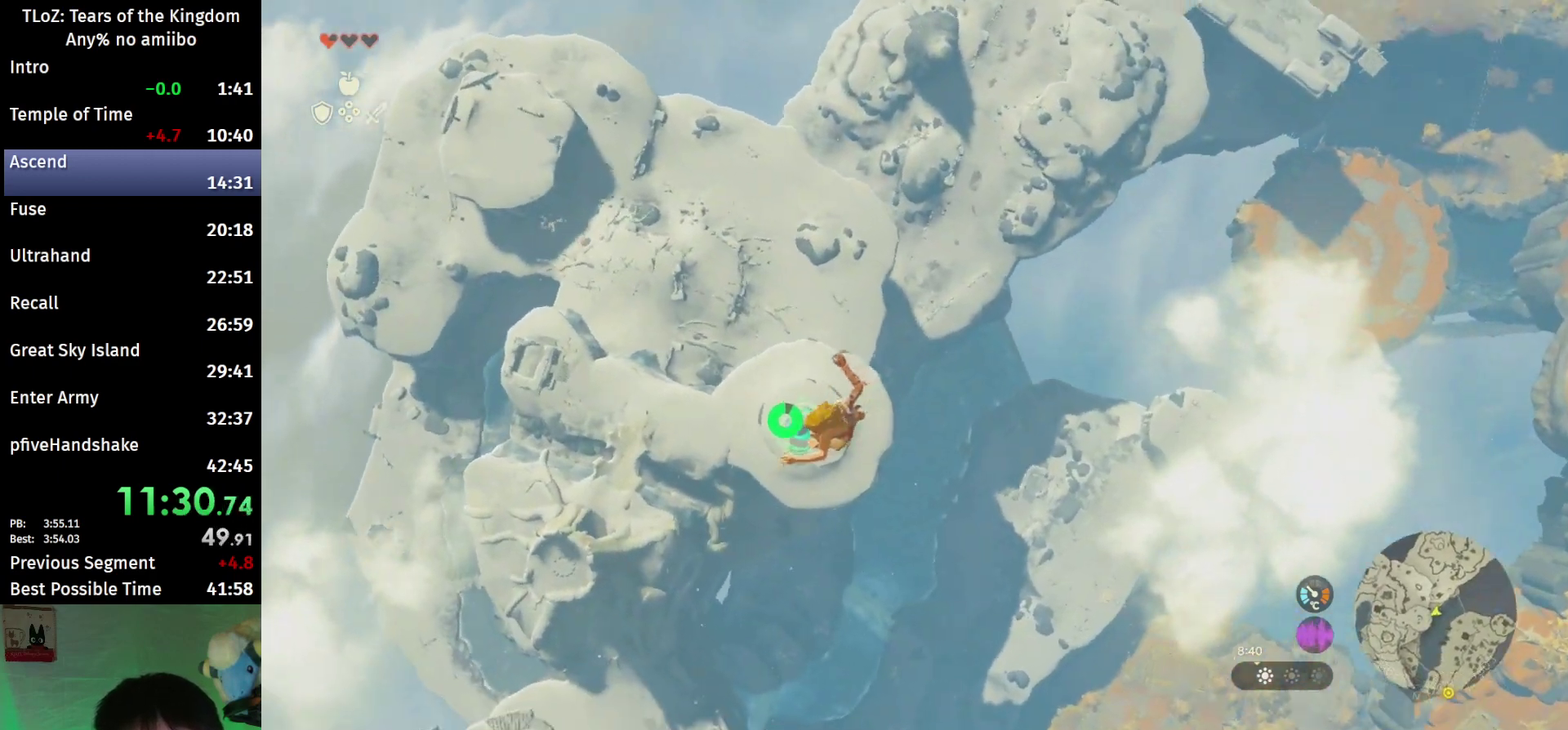
{"buttons": [], "left_stick": "down-left", "right_stick": "down-right"}
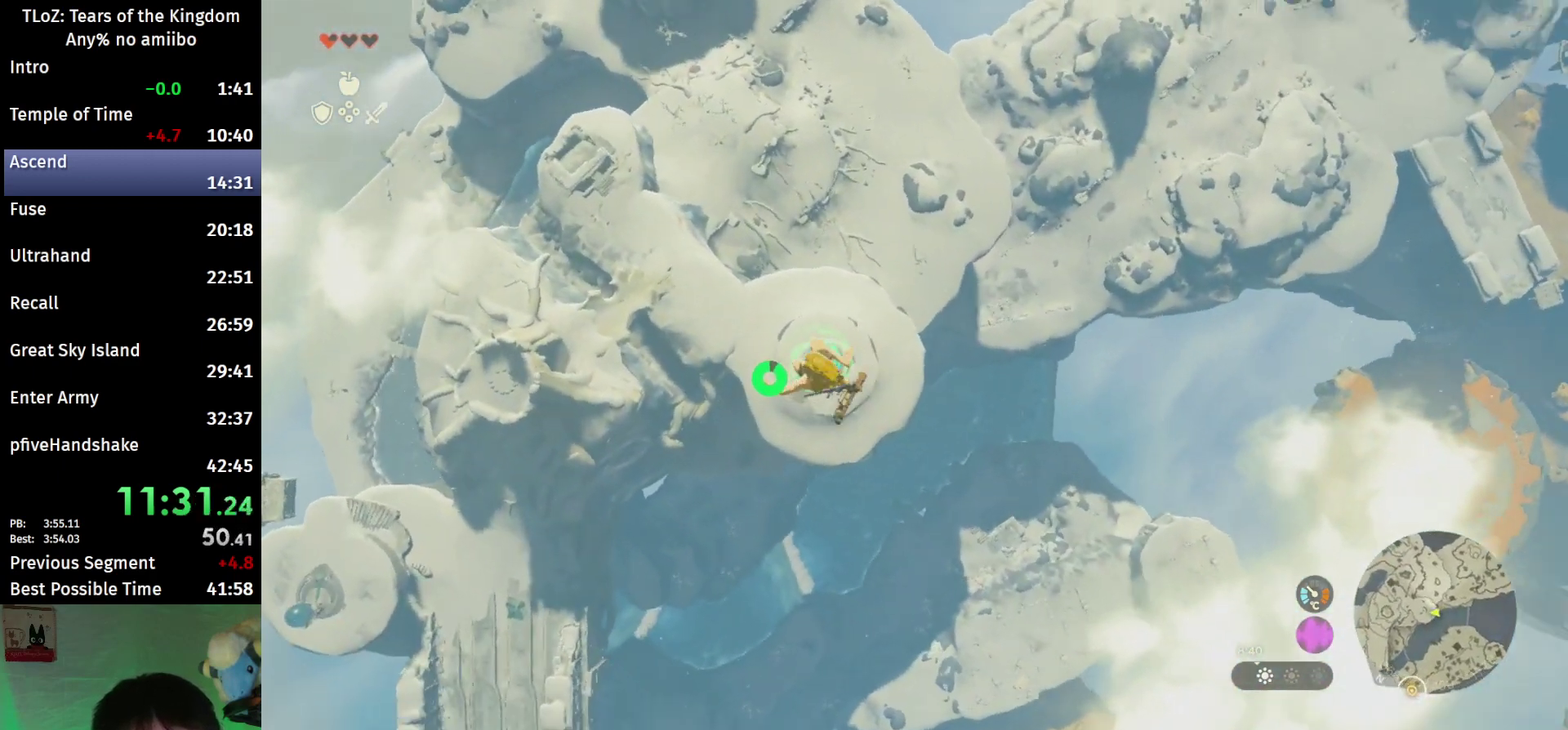
{"buttons": ["R1"], "left_stick": "down-left", "right_stick": "down-right"}
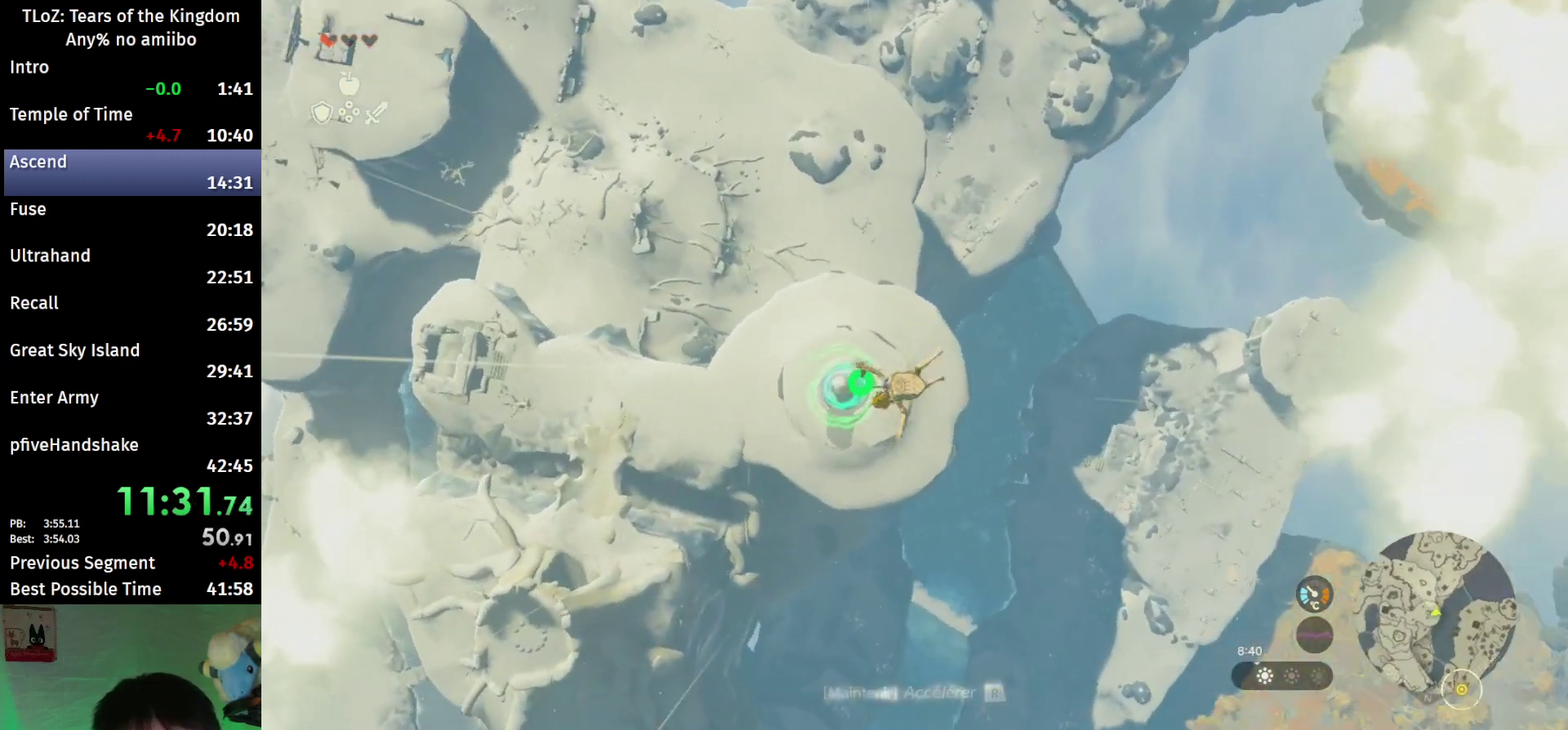
{"buttons": [], "left_stick": "down-left", "right_stick": "center"}
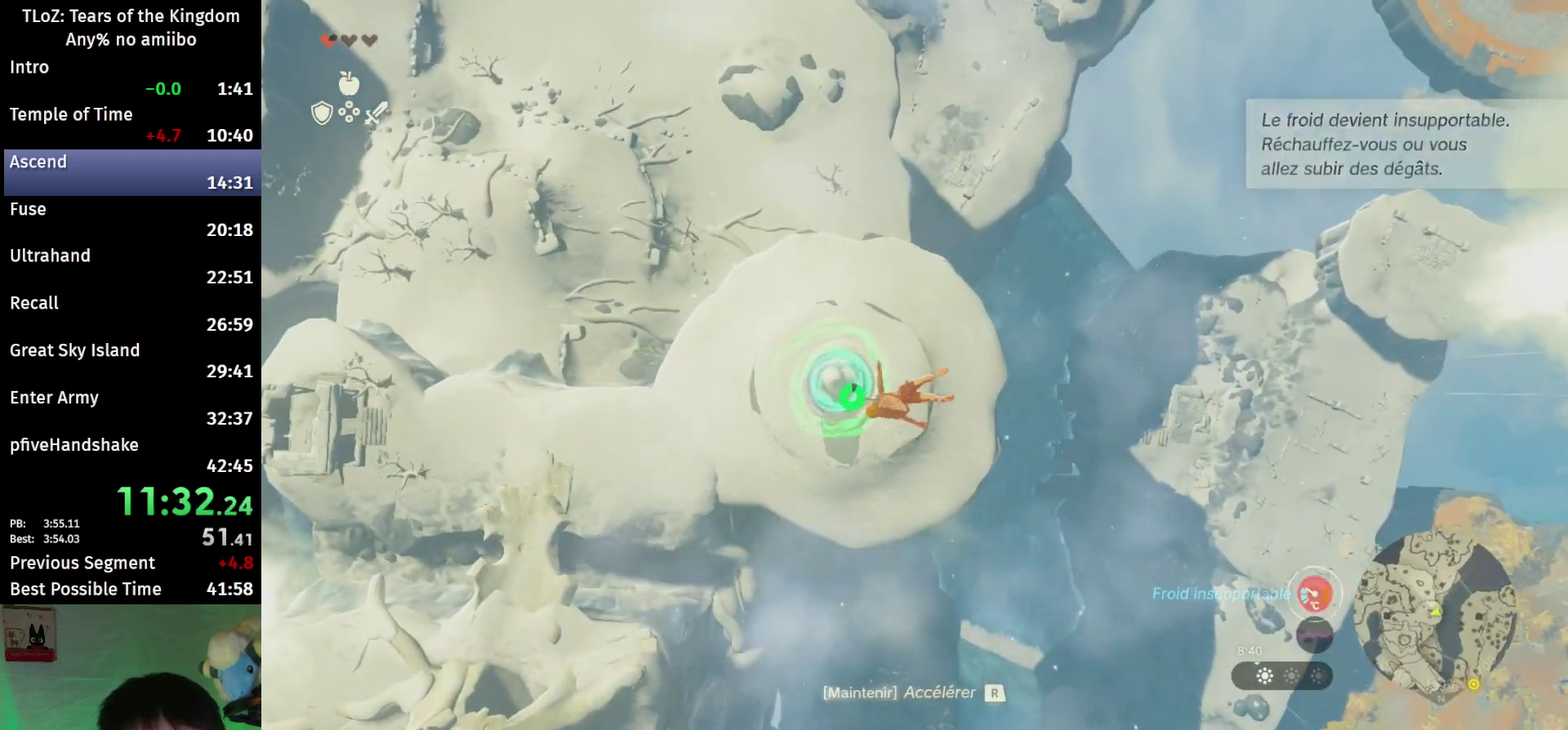
{"buttons": [], "left_stick": "down-left", "right_stick": "center"}
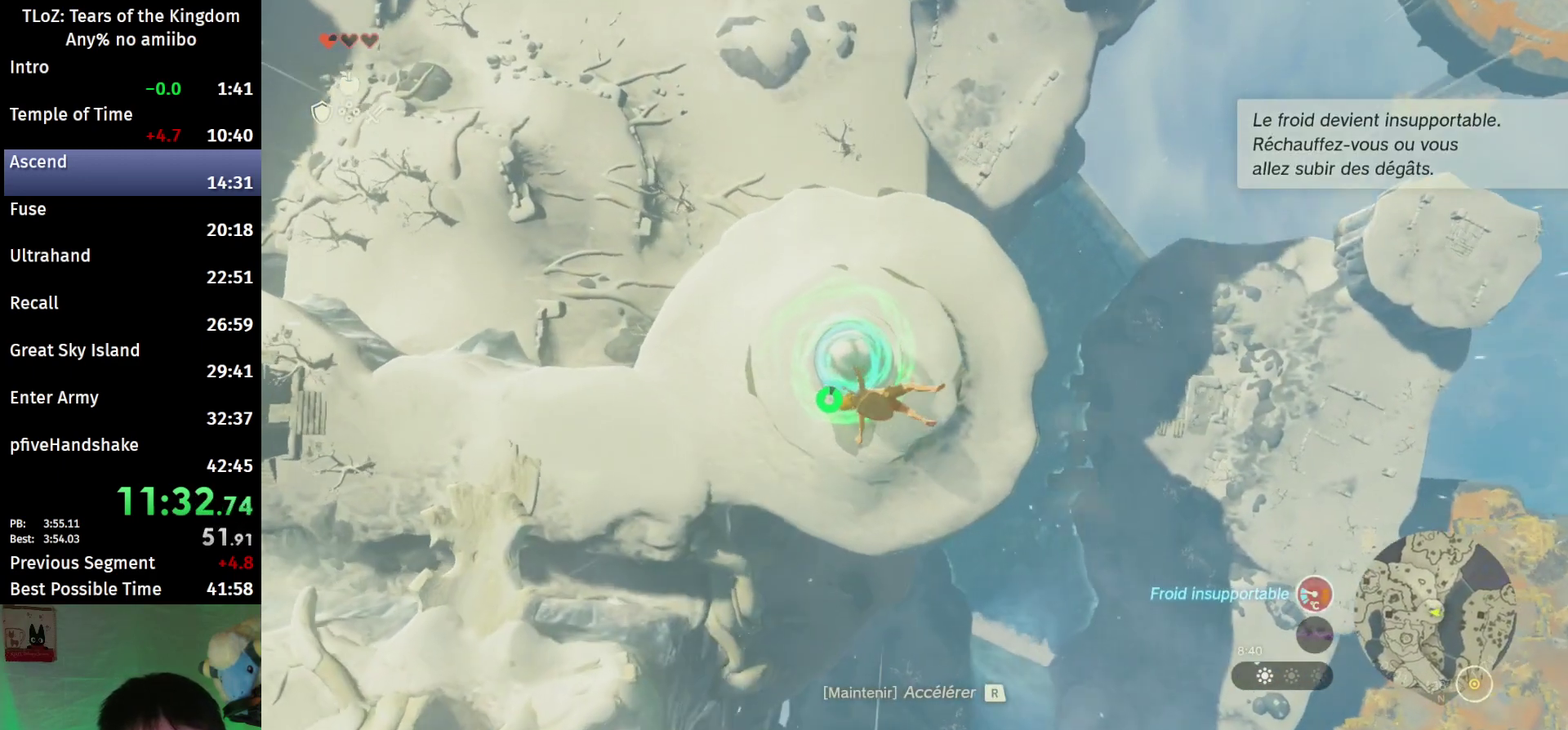
{"buttons": [], "left_stick": "left", "right_stick": "center"}
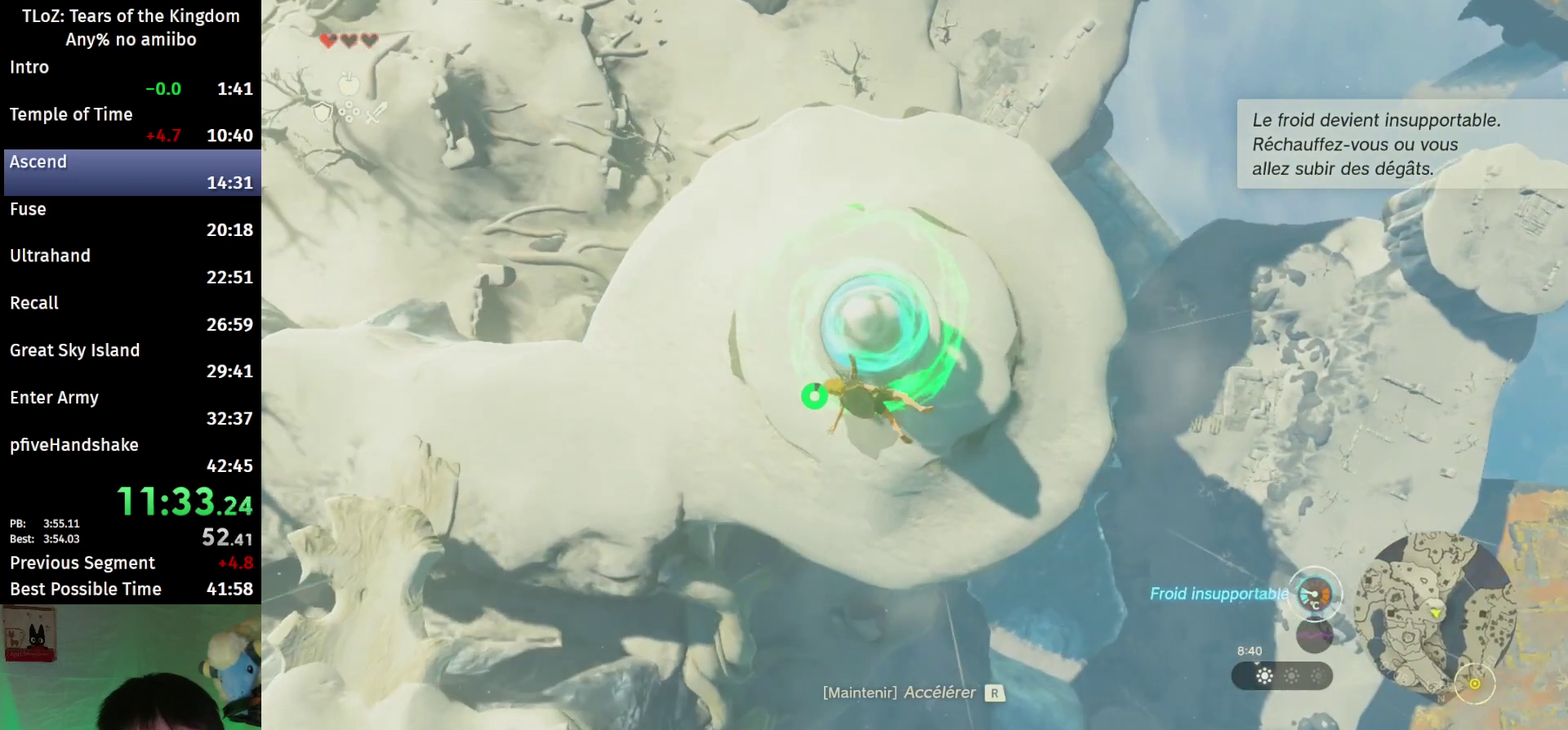
{"buttons": [], "left_stick": "center", "right_stick": "center"}
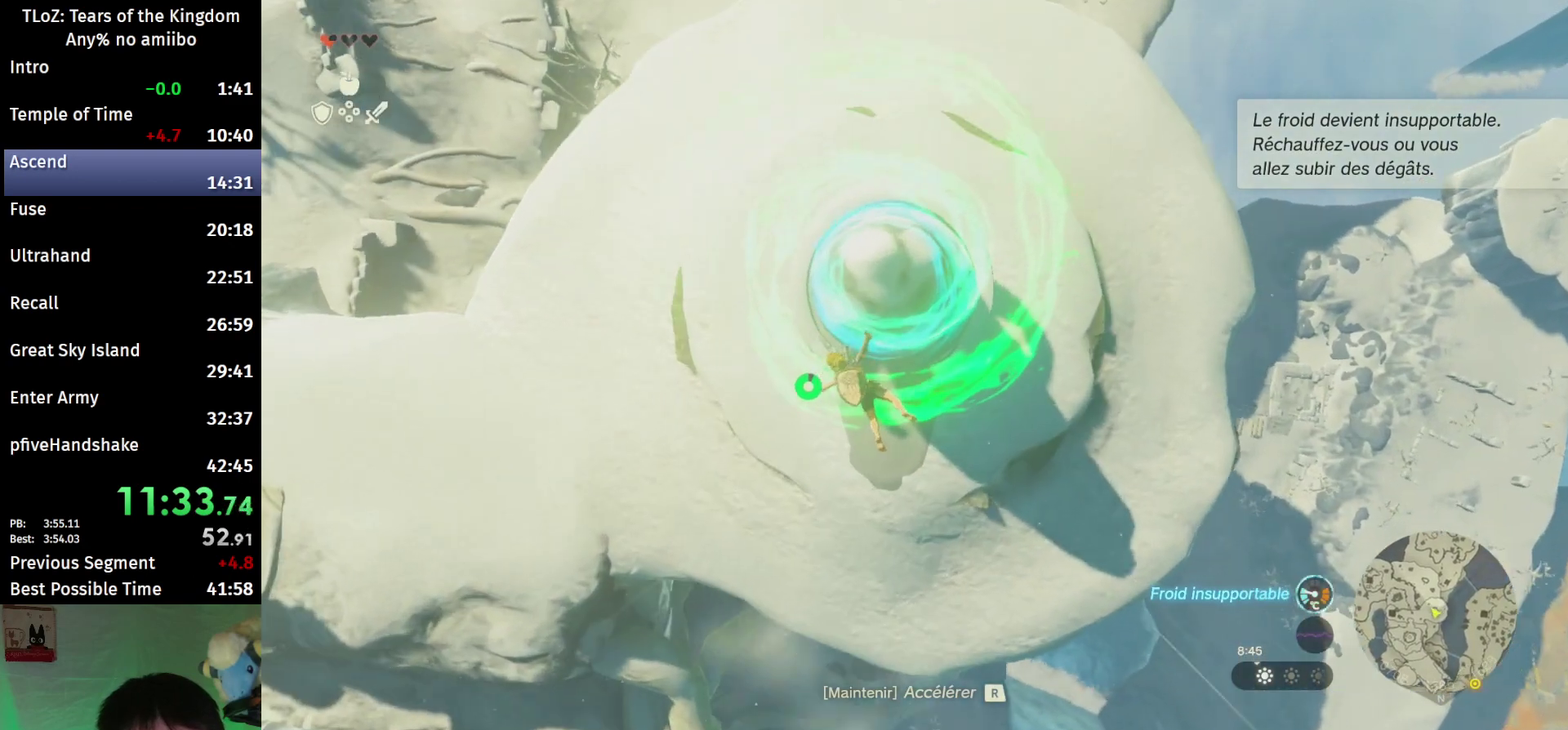
{"buttons": [], "left_stick": "center", "right_stick": "center"}
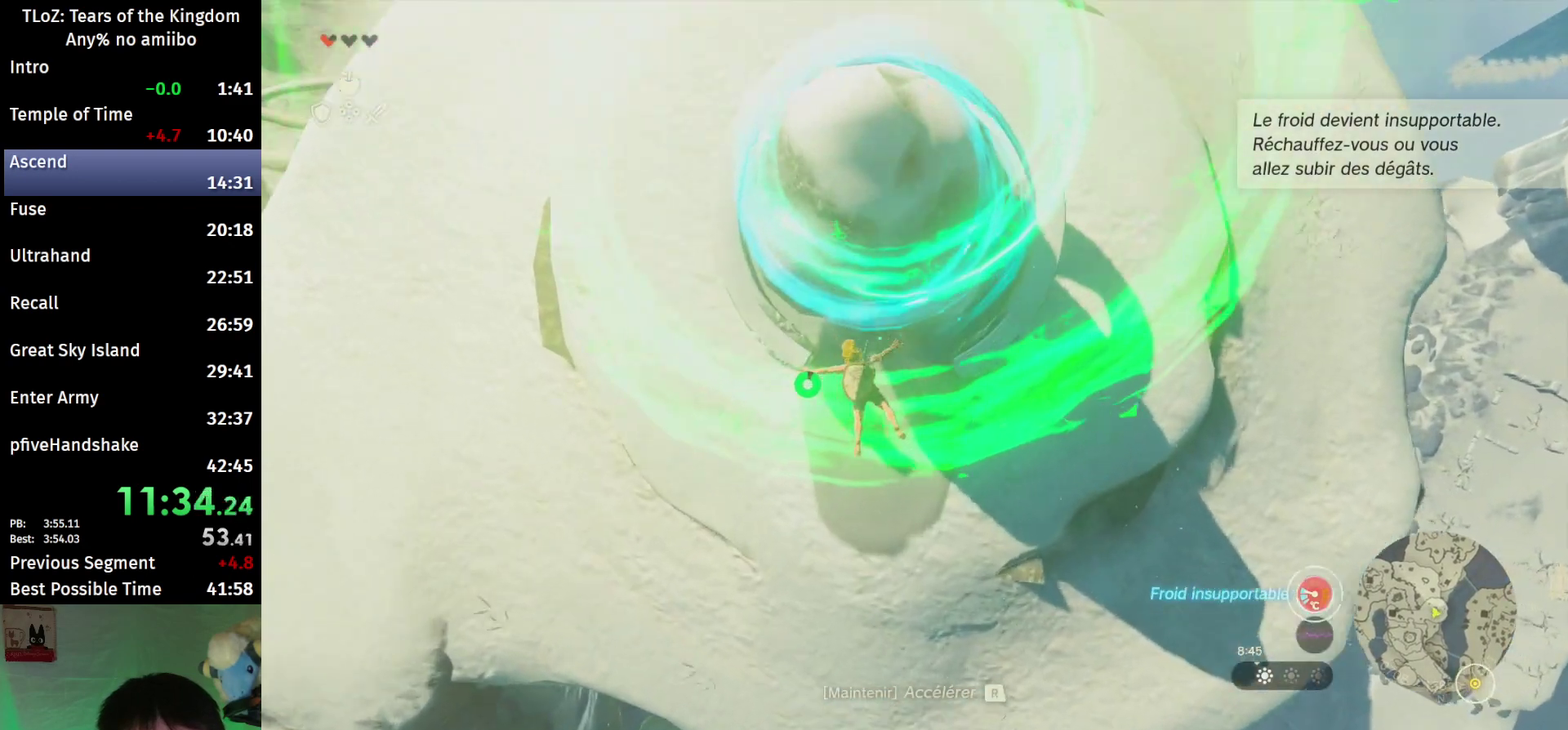
{"buttons": [], "left_stick": "up", "right_stick": "center"}
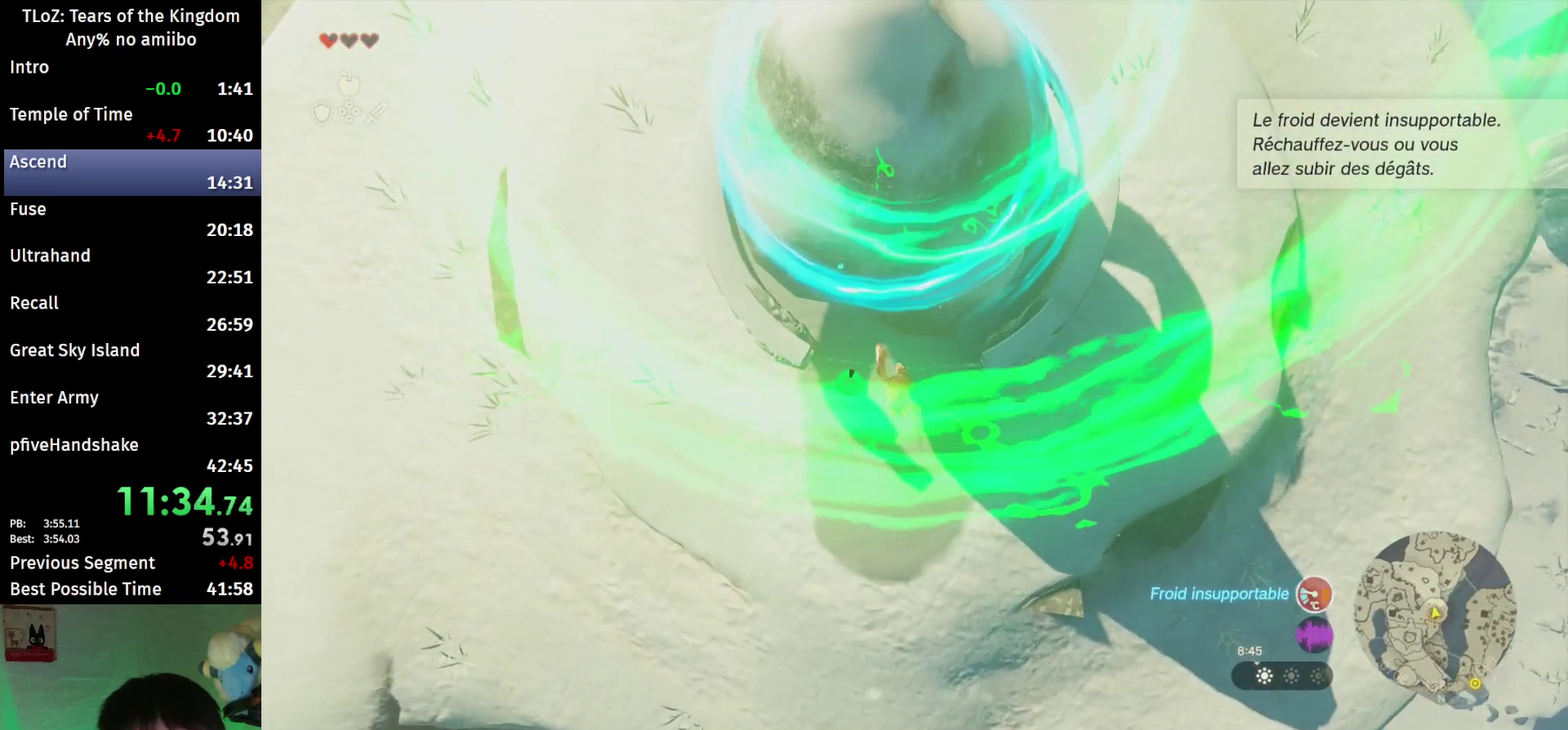
{"buttons": ["R1"], "left_stick": "up", "right_stick": "center"}
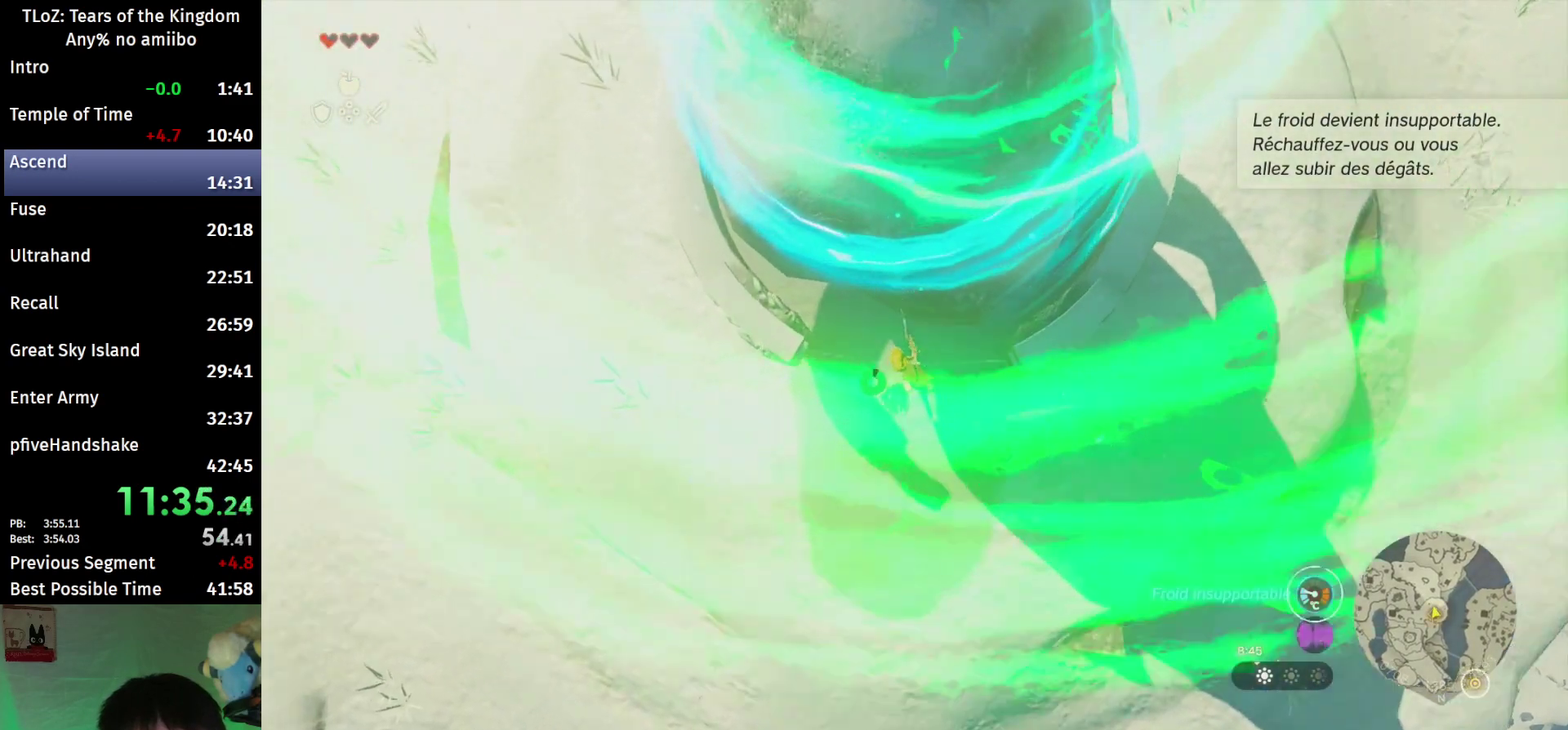
{"buttons": [], "left_stick": "center", "right_stick": "center"}
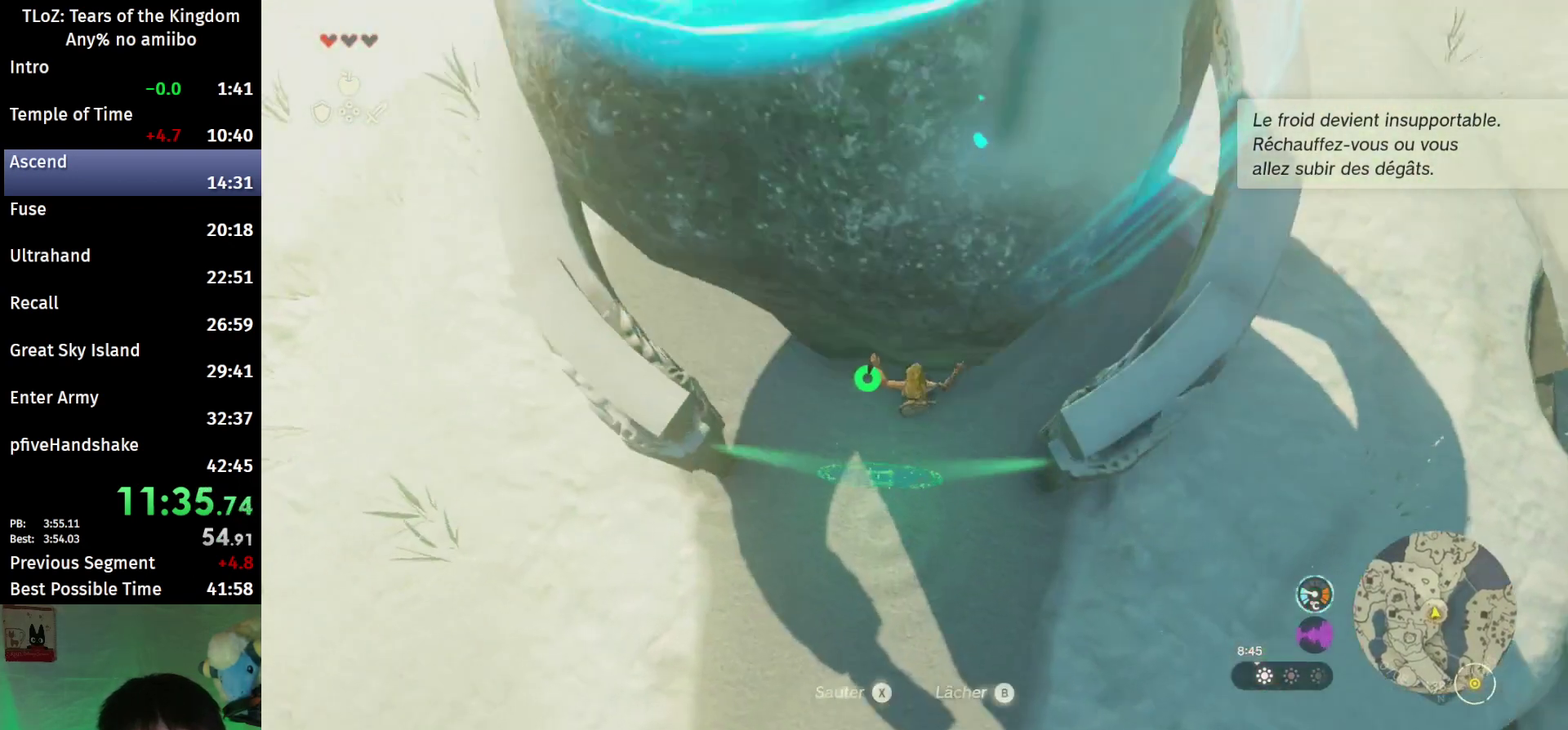
{"buttons": ["B"], "left_stick": "down", "right_stick": "center"}
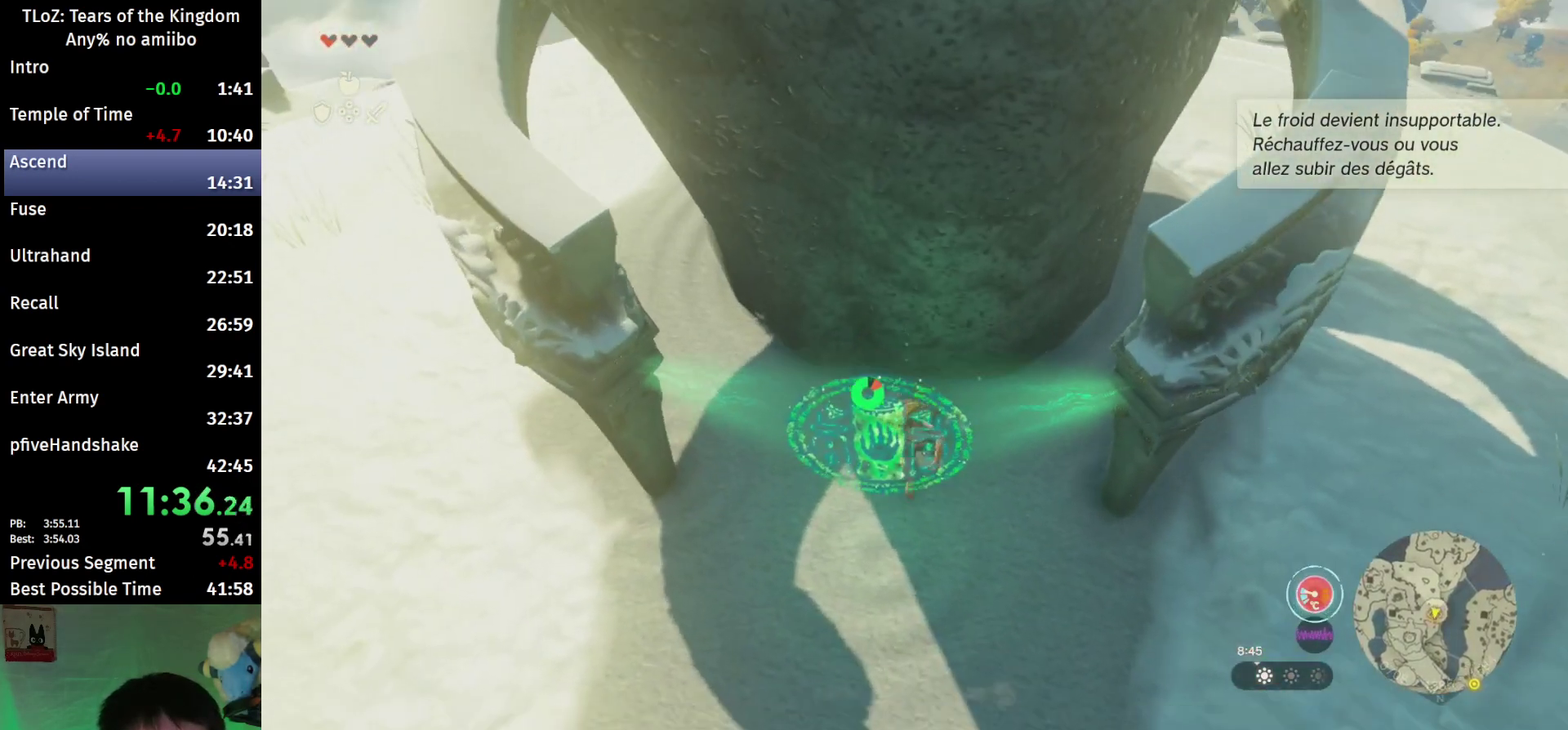
{"buttons": ["A"], "left_stick": "center", "right_stick": "center"}
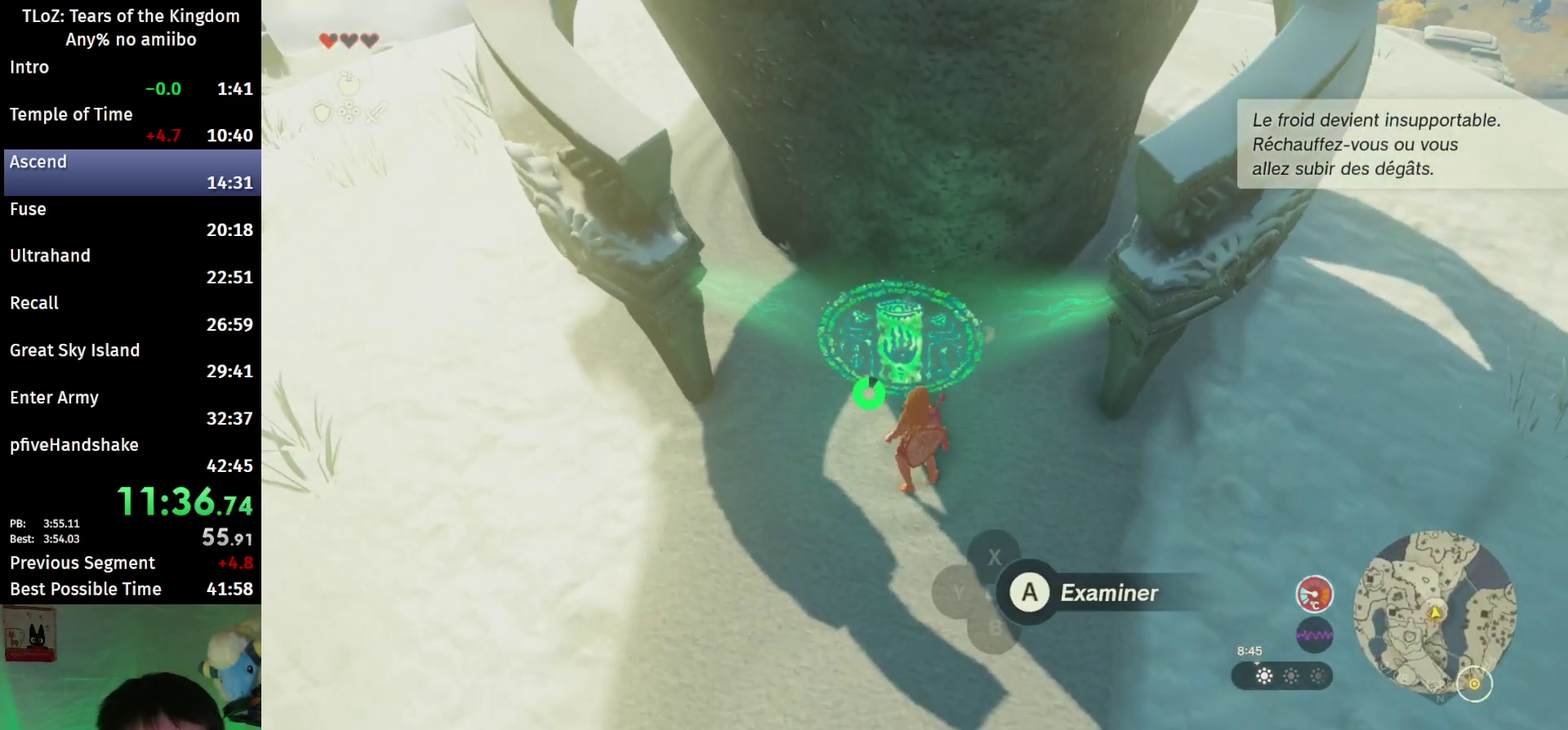
{"buttons": ["R1", "R2"], "left_stick": "center", "right_stick": "center"}
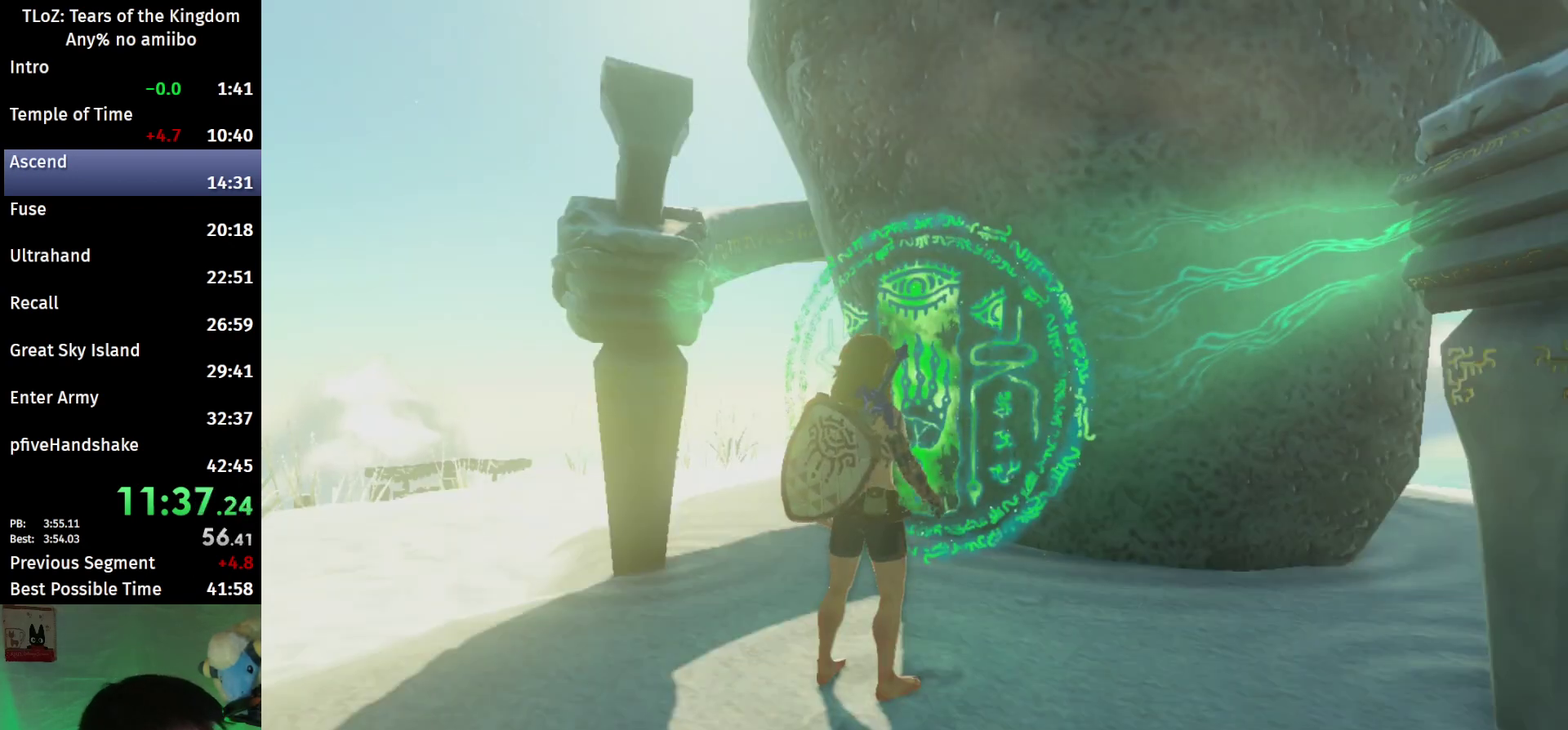
{"buttons": ["B", "L1", "L2", "R1", "R2"], "left_stick": "center", "right_stick": "center"}
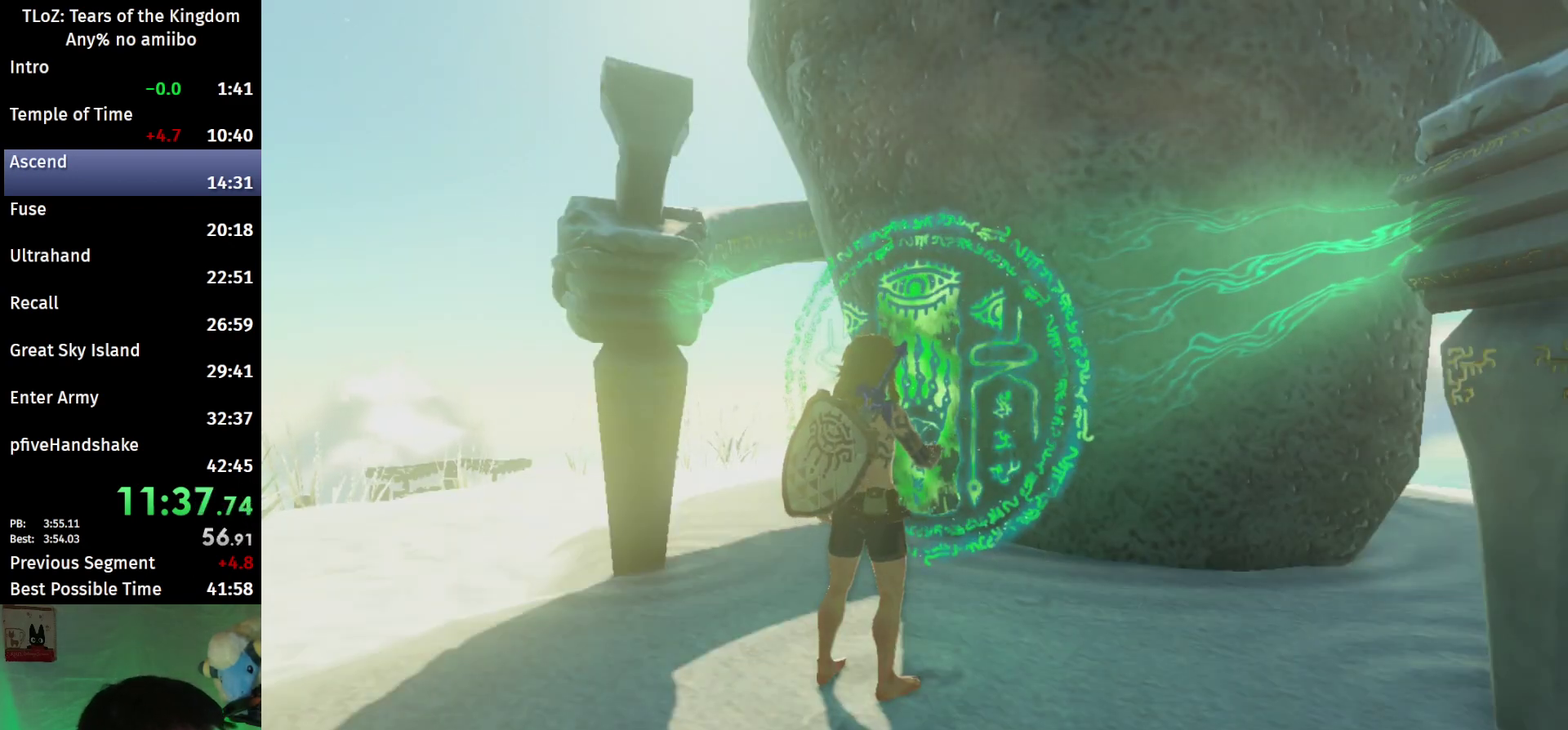
{"buttons": ["L1", "R2"], "left_stick": "center", "right_stick": "center"}
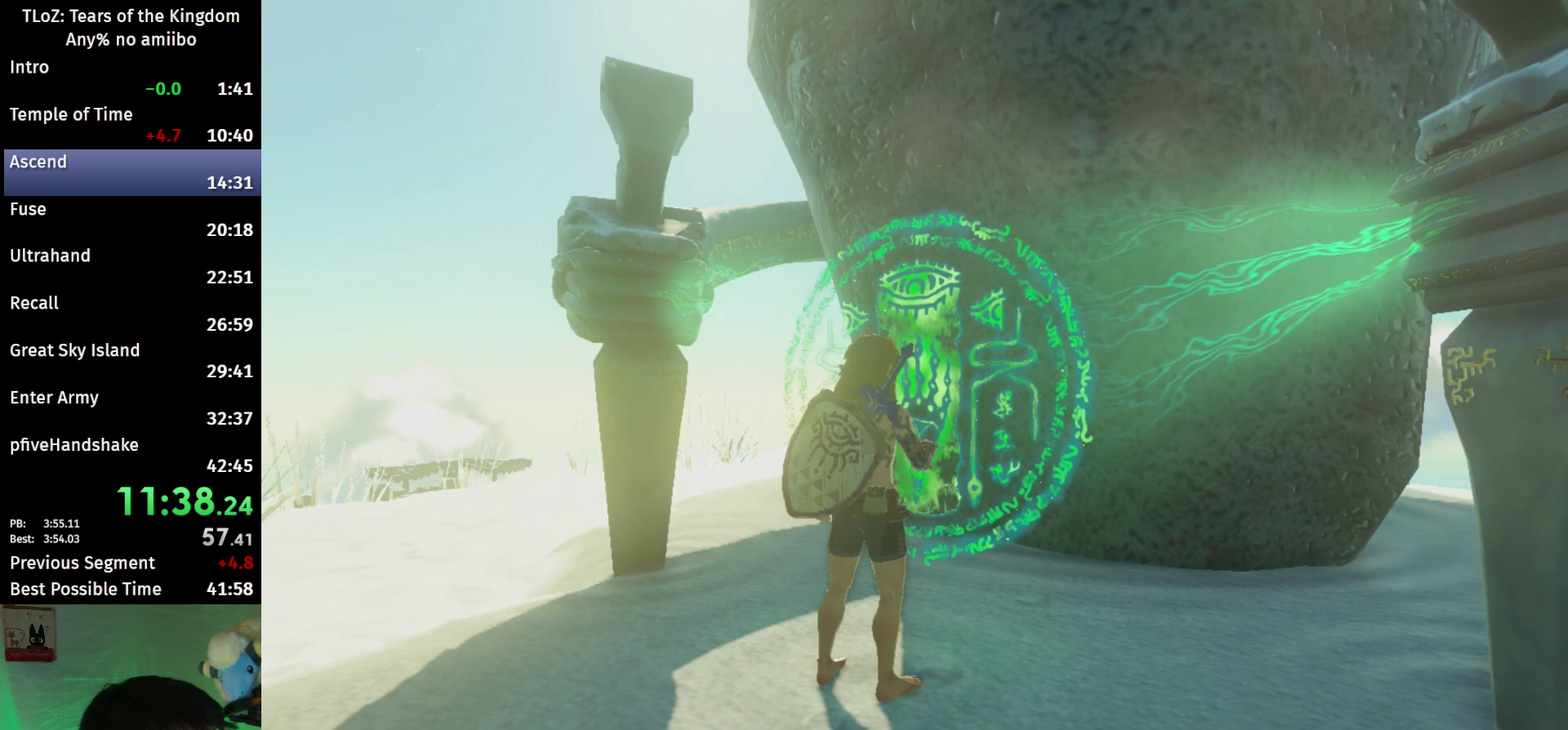
{"buttons": ["L1"], "left_stick": "center", "right_stick": "center"}
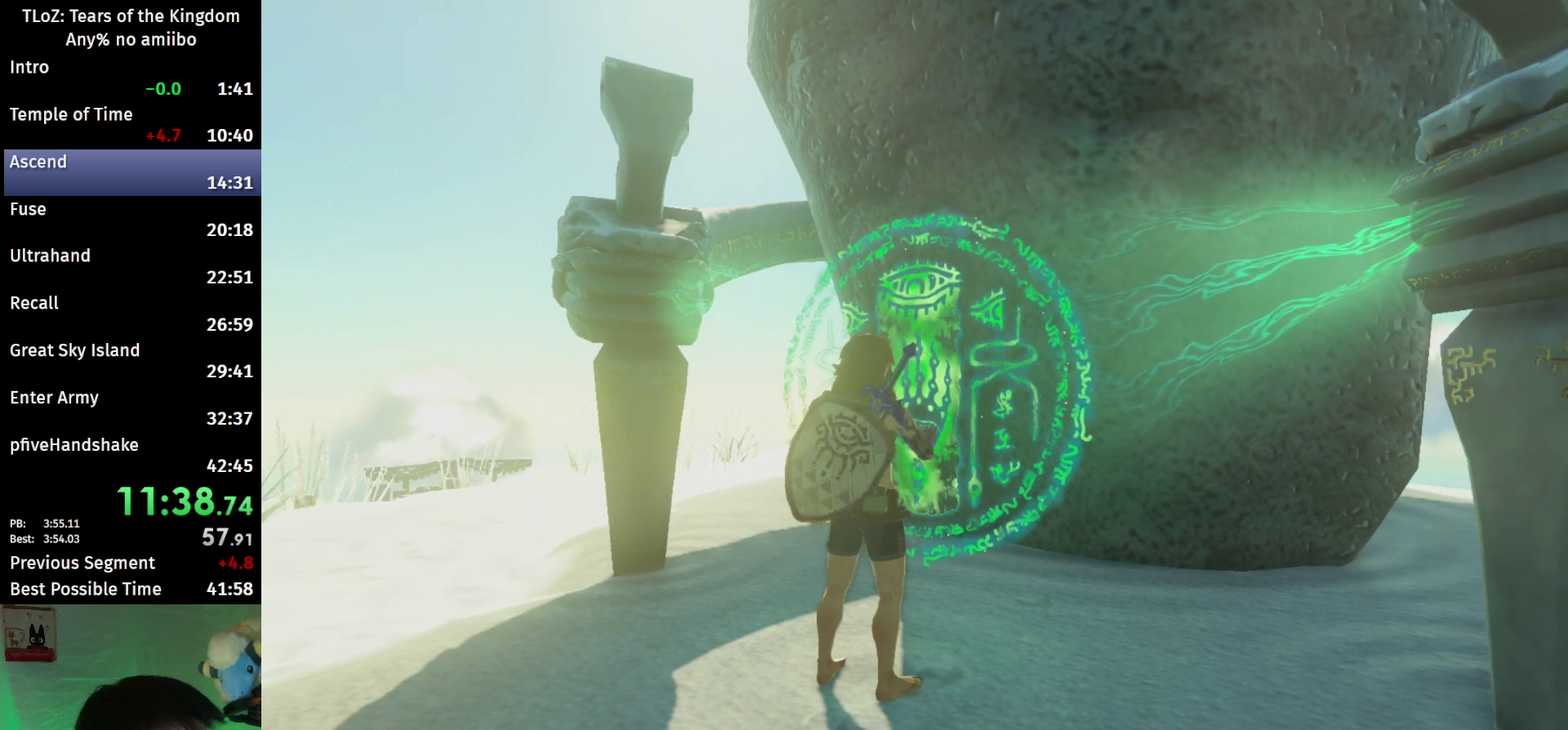
{"buttons": ["L1"], "left_stick": "center", "right_stick": "center"}
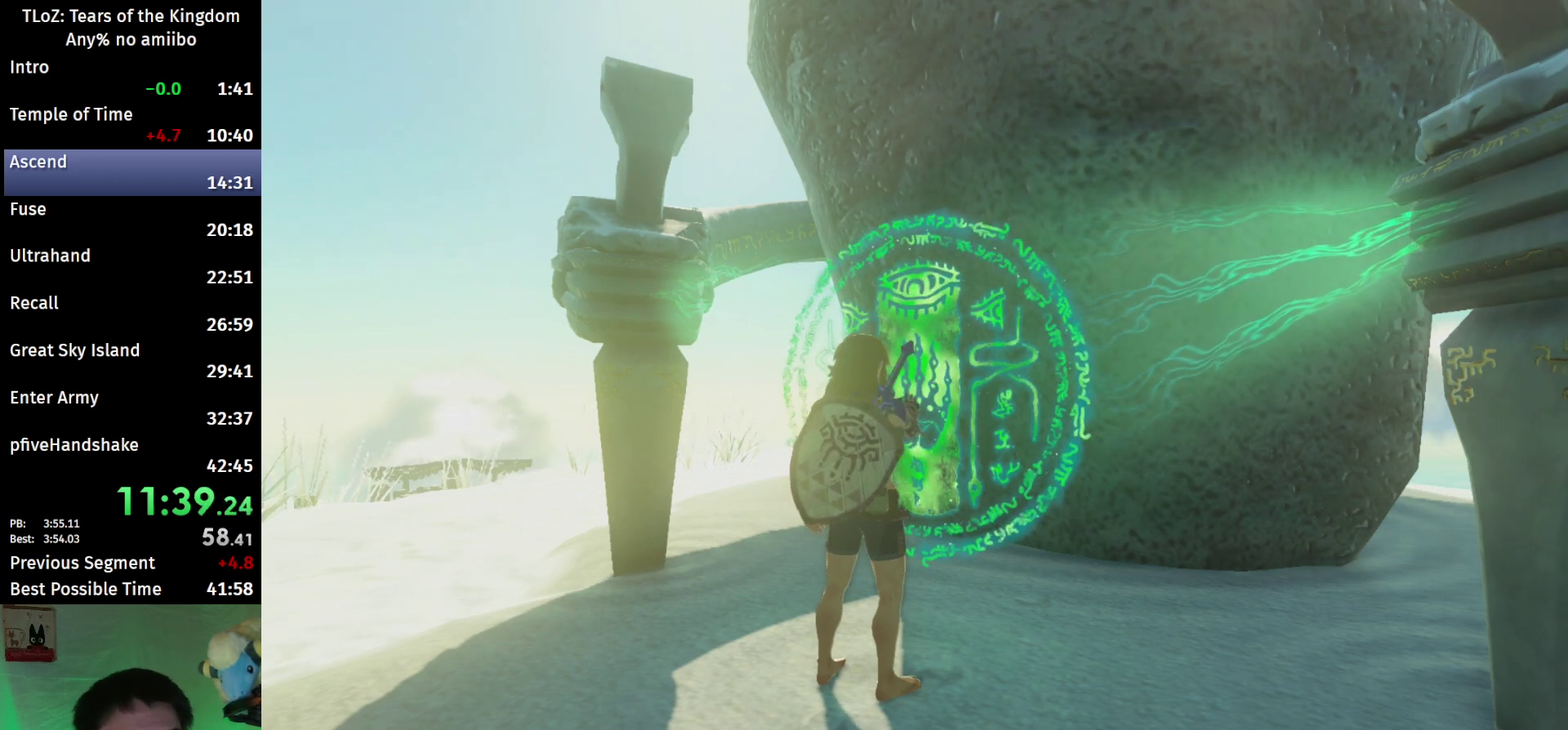
{"buttons": [], "left_stick": "center", "right_stick": "center"}